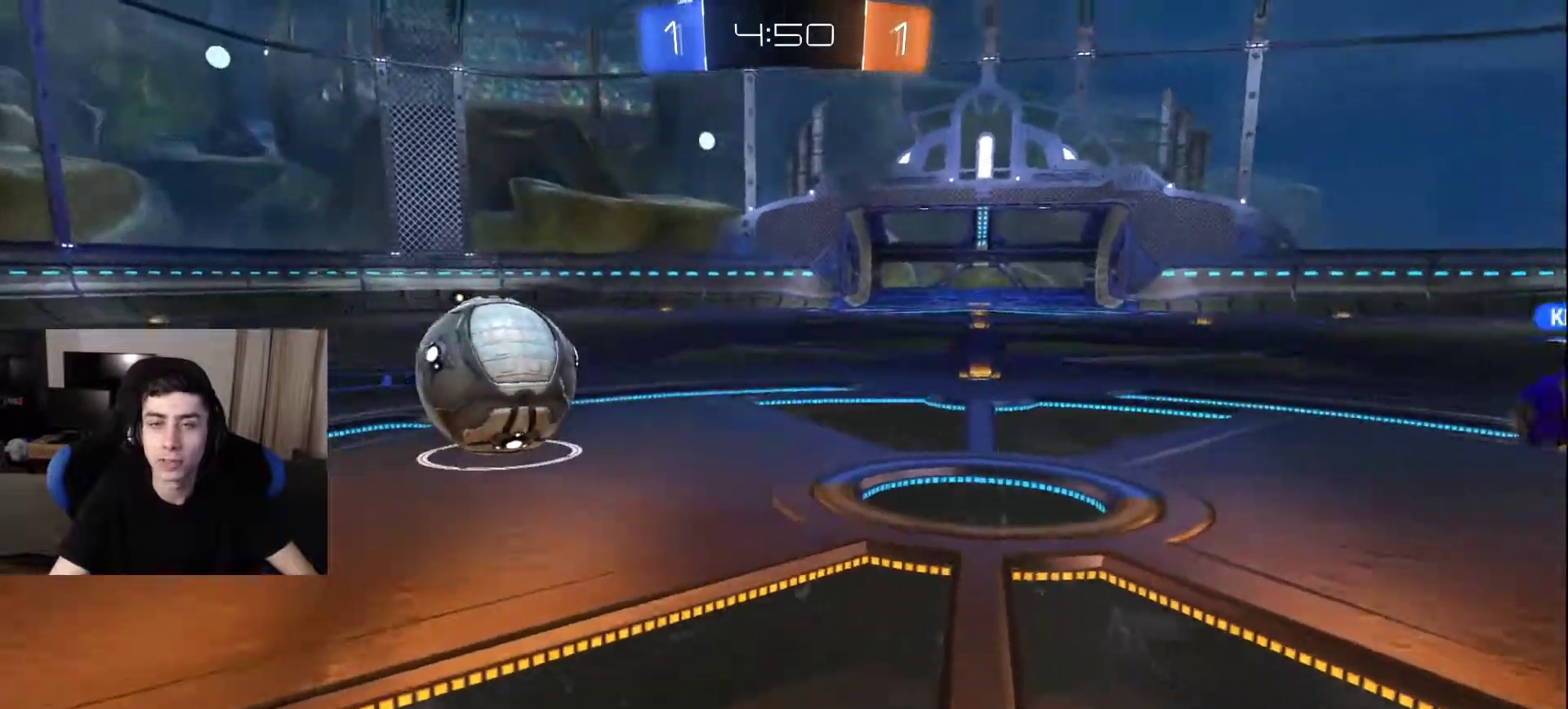
Gameplay with a controller (PlayStation layout); each line is a JSON object with the inputs held at the frame after it. "events" lists button and stick changes between this image and that frame as [ms after this image, input, new state], when the widget could be followed in between.
{"buttons": ["R2", "L3"], "left_stick": "down-left", "right_stick": "center", "events": [[333, "right_stick", "center"]]}
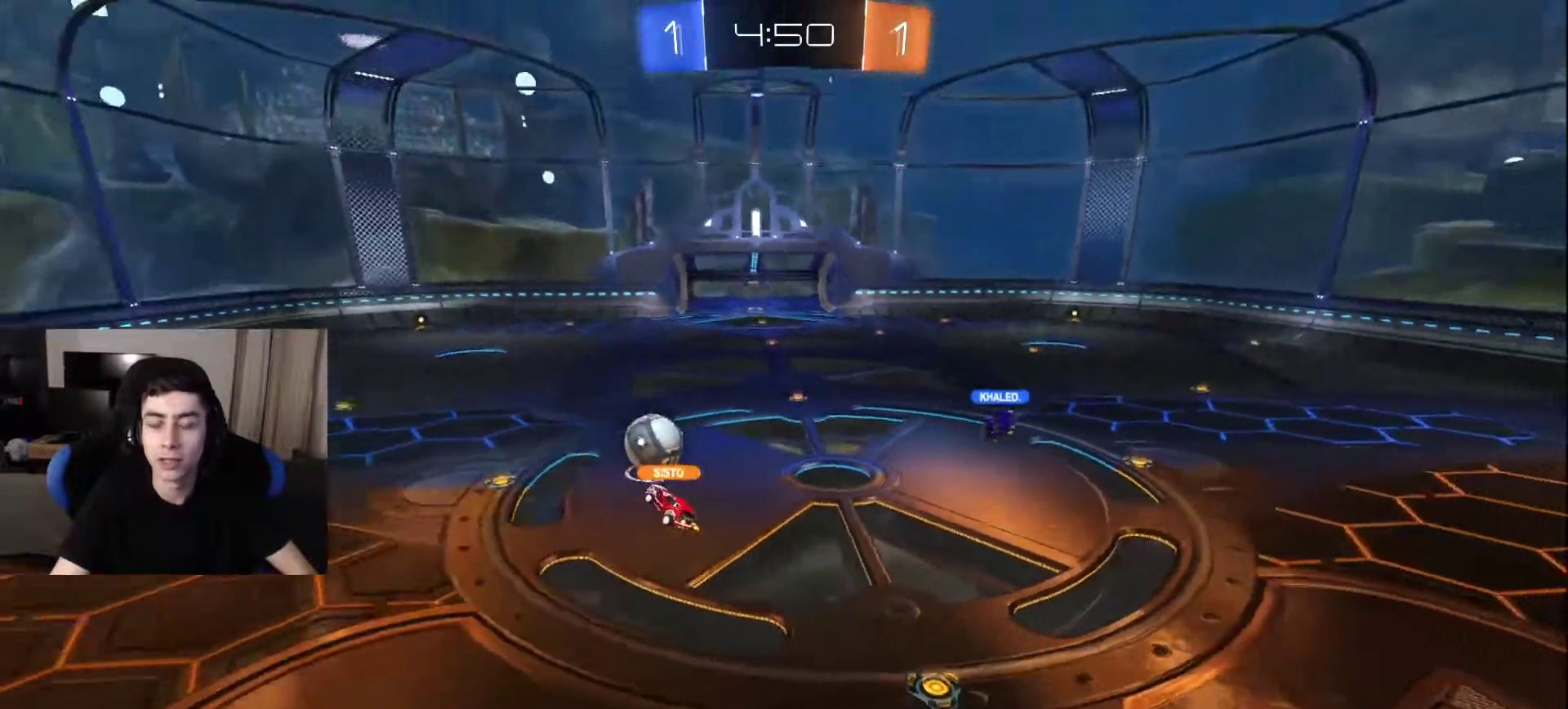
{"buttons": ["L2"], "left_stick": "up-right", "right_stick": "center", "events": [[233, "R2", "up"], [283, "L3", "up"], [300, "left_stick", "down"], [433, "left_stick", "up-right"], [467, "L2", "down"]]}
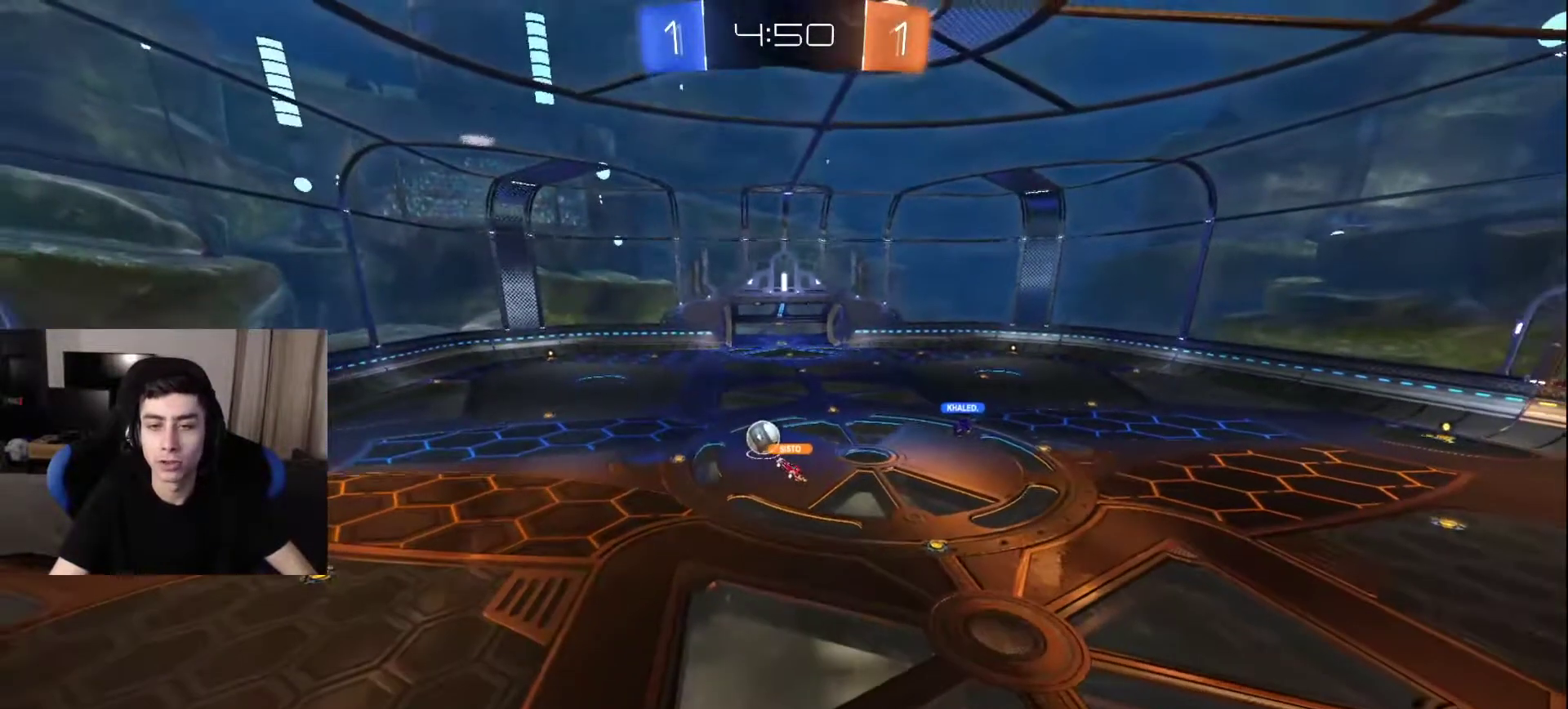
{"buttons": ["L2"], "left_stick": "up", "right_stick": "right", "events": [[150, "right_stick", "down"], [167, "left_stick", "up"], [250, "right_stick", "left"], [433, "right_stick", "right"]]}
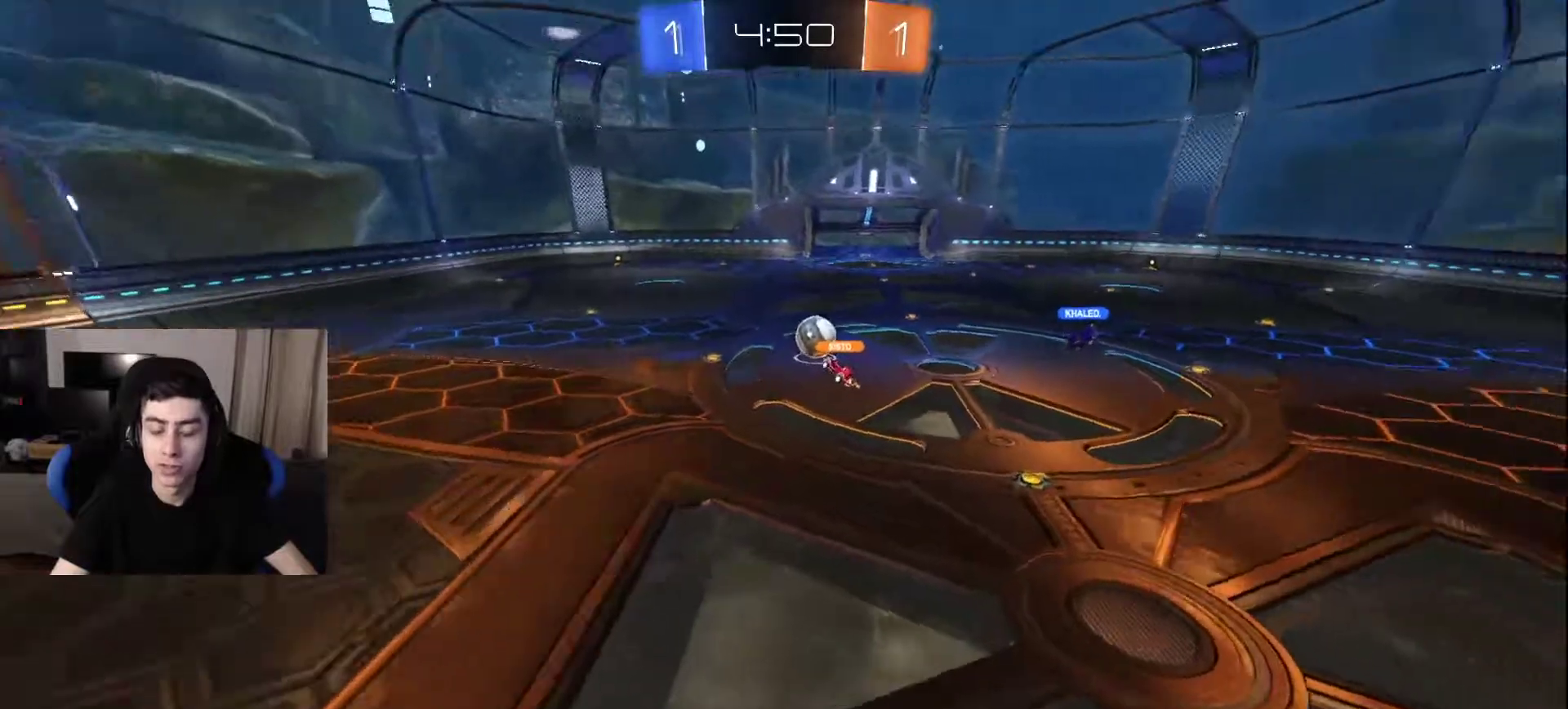
{"buttons": [], "left_stick": "up", "right_stick": "right", "events": [[83, "right_stick", "center"], [250, "L2", "up"], [350, "right_stick", "right"]]}
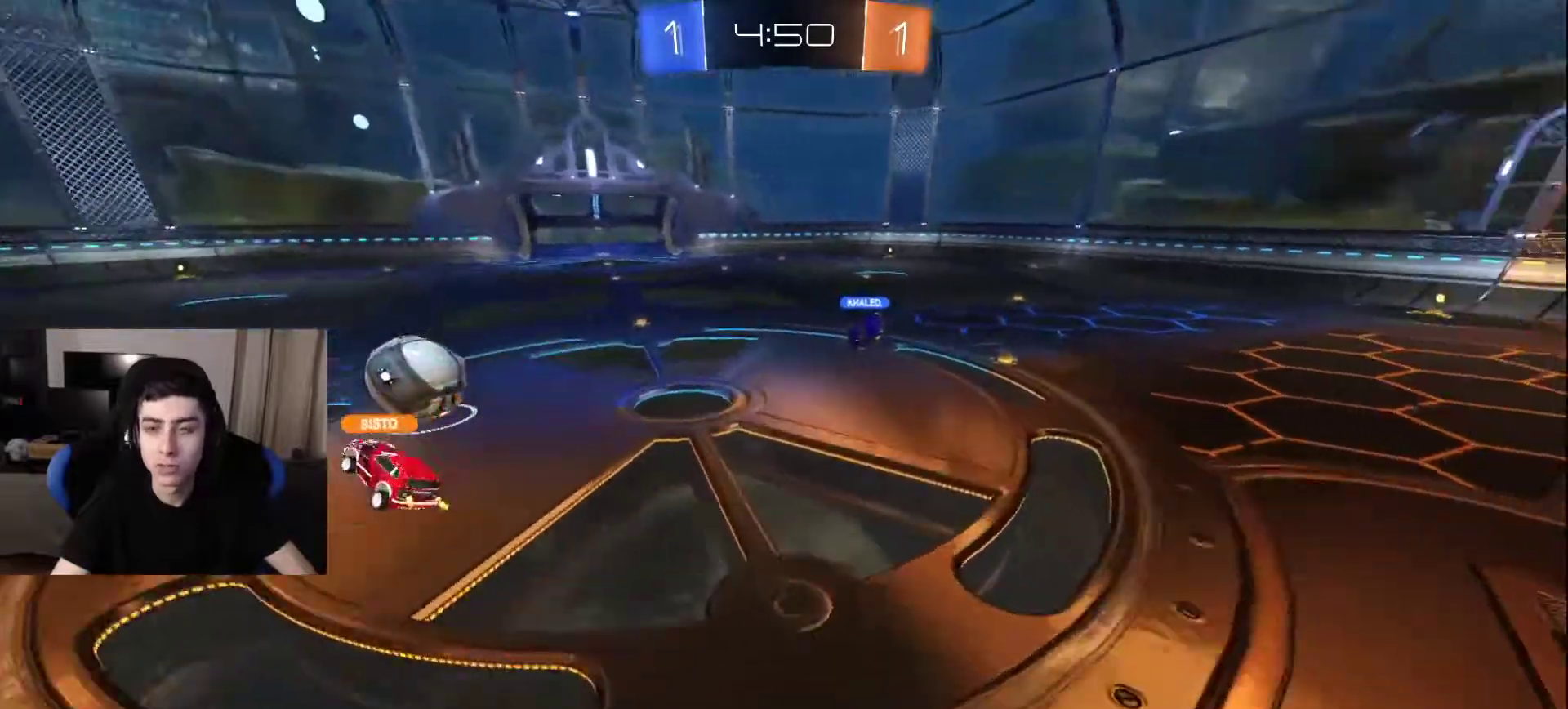
{"buttons": [], "left_stick": "down-left", "right_stick": "center", "events": [[17, "right_stick", "center"], [167, "L2", "down"], [267, "right_stick", "left"], [283, "left_stick", "left"], [433, "right_stick", "center"], [467, "L2", "up"], [500, "left_stick", "down-left"]]}
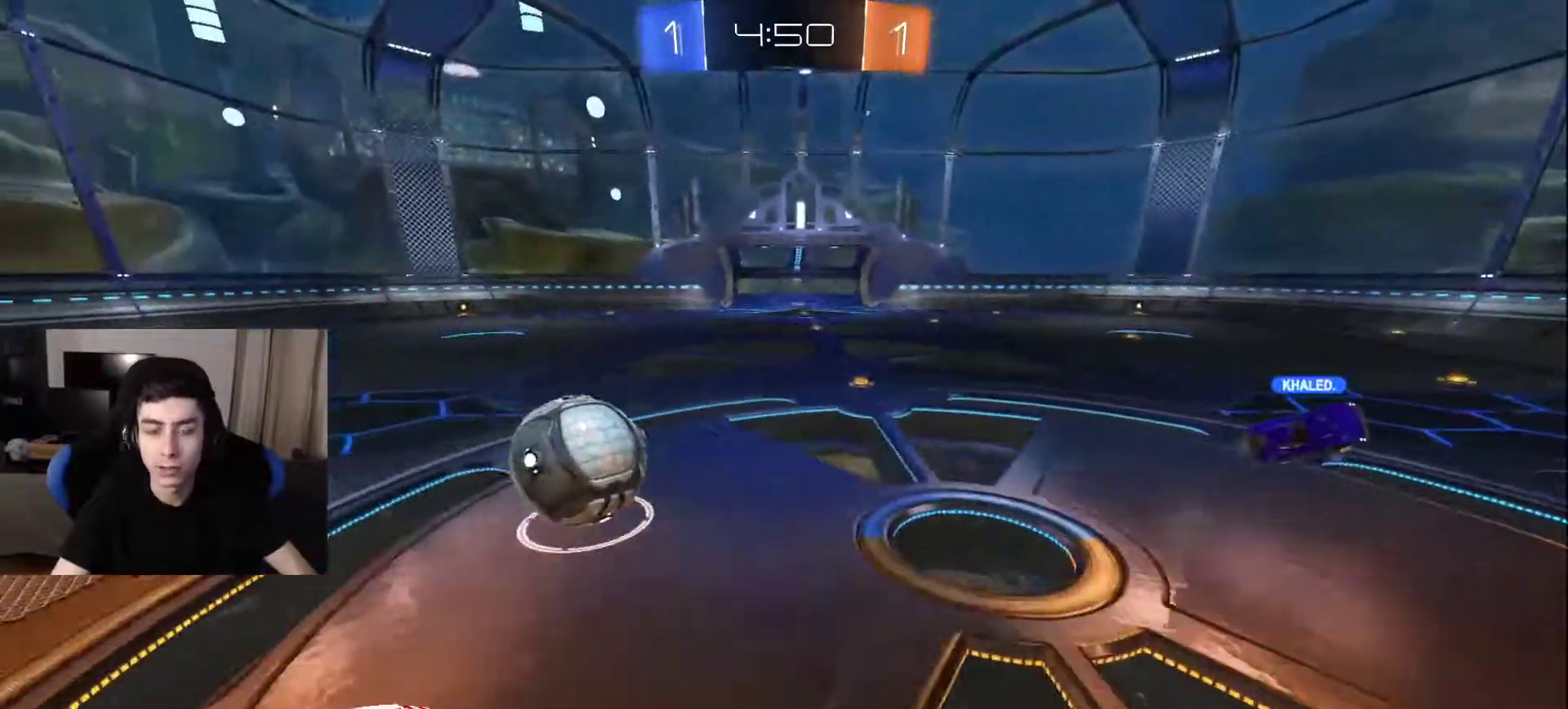
{"buttons": [], "left_stick": "center", "right_stick": "center", "events": [[133, "left_stick", "down"], [317, "left_stick", "center"]]}
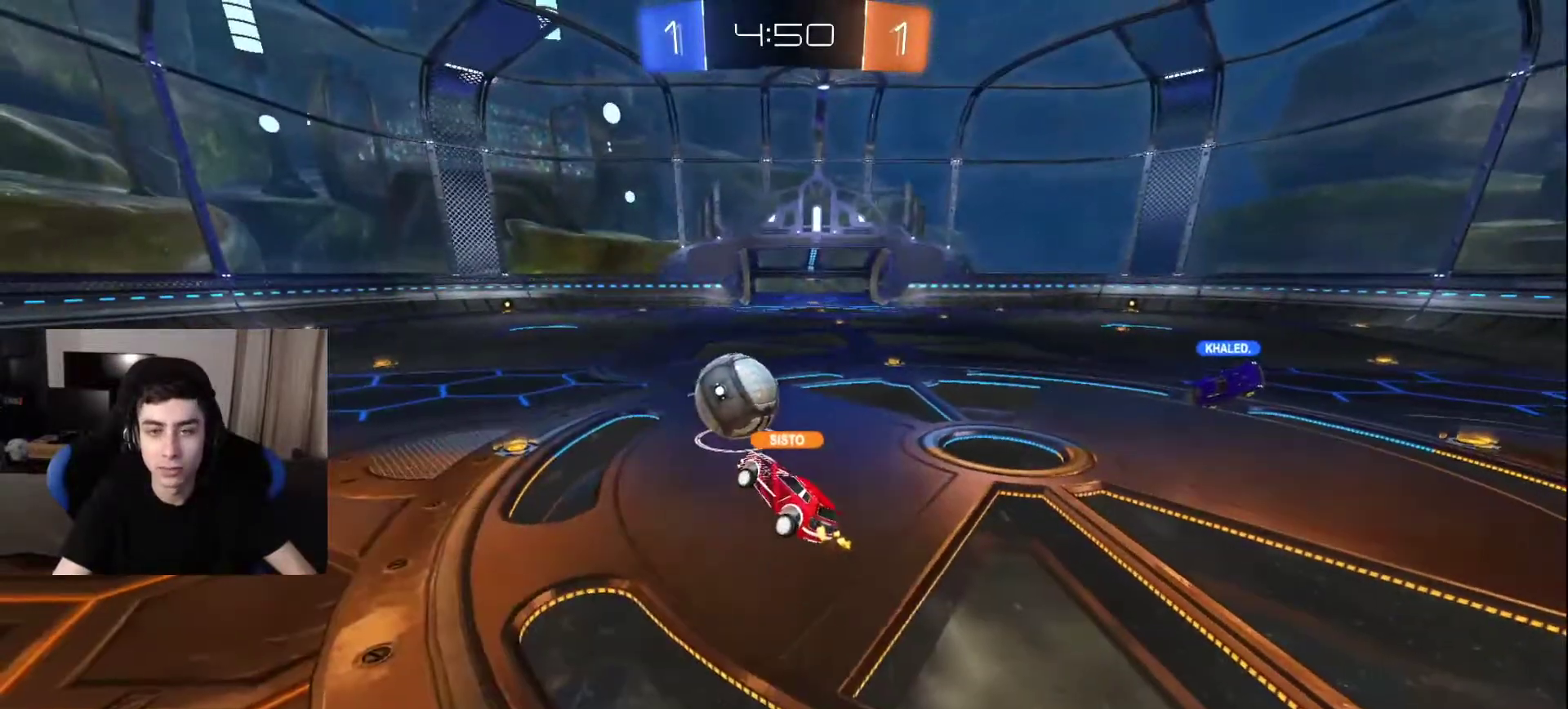
{"buttons": ["L2"], "left_stick": "up", "right_stick": "down-left", "events": [[117, "left_stick", "up-left"], [217, "left_stick", "up"], [233, "L2", "down"], [350, "right_stick", "left"], [483, "right_stick", "down-left"]]}
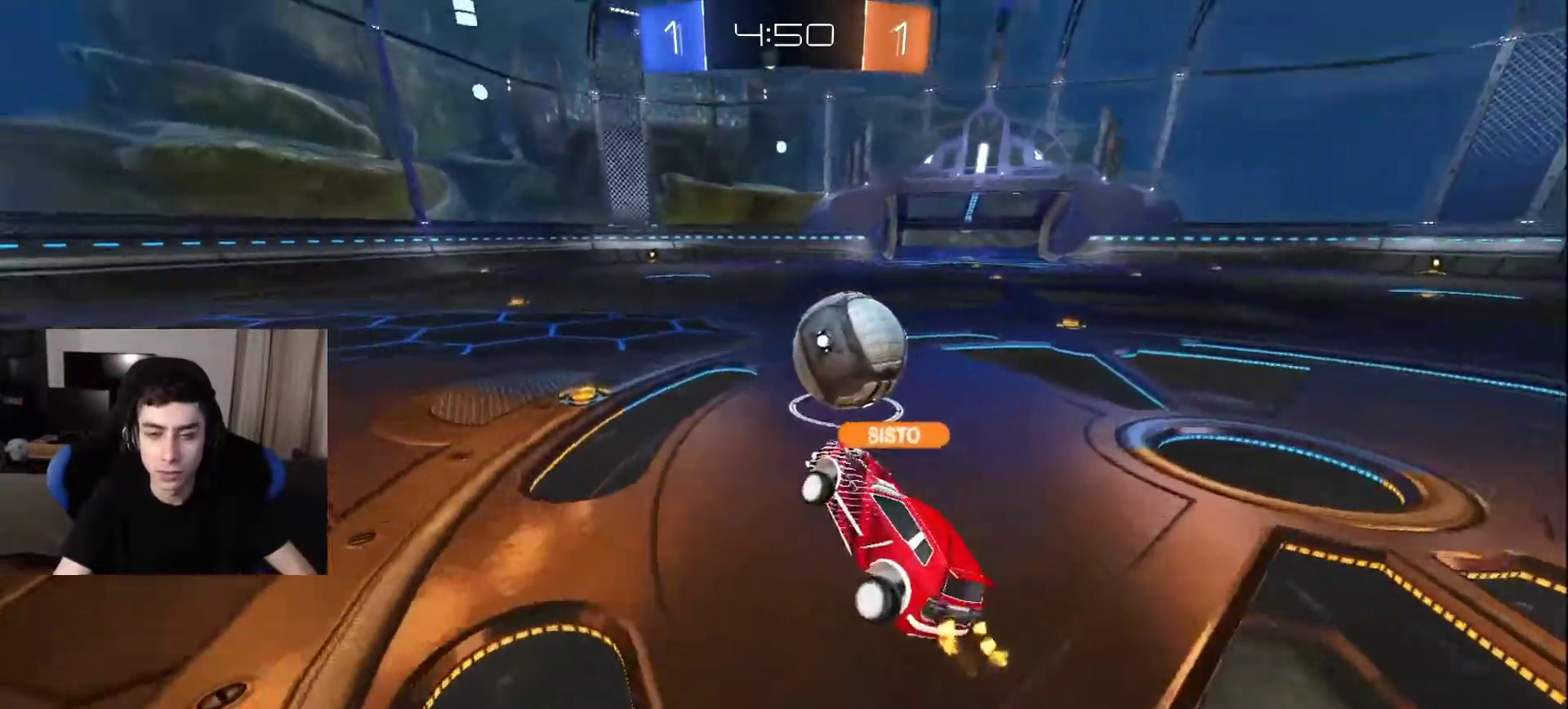
{"buttons": [], "left_stick": "up-right", "right_stick": "center", "events": [[50, "right_stick", "center"], [83, "L2", "up"], [117, "left_stick", "center"], [267, "left_stick", "up-left"], [300, "L2", "down"], [383, "left_stick", "up-right"], [483, "L2", "up"]]}
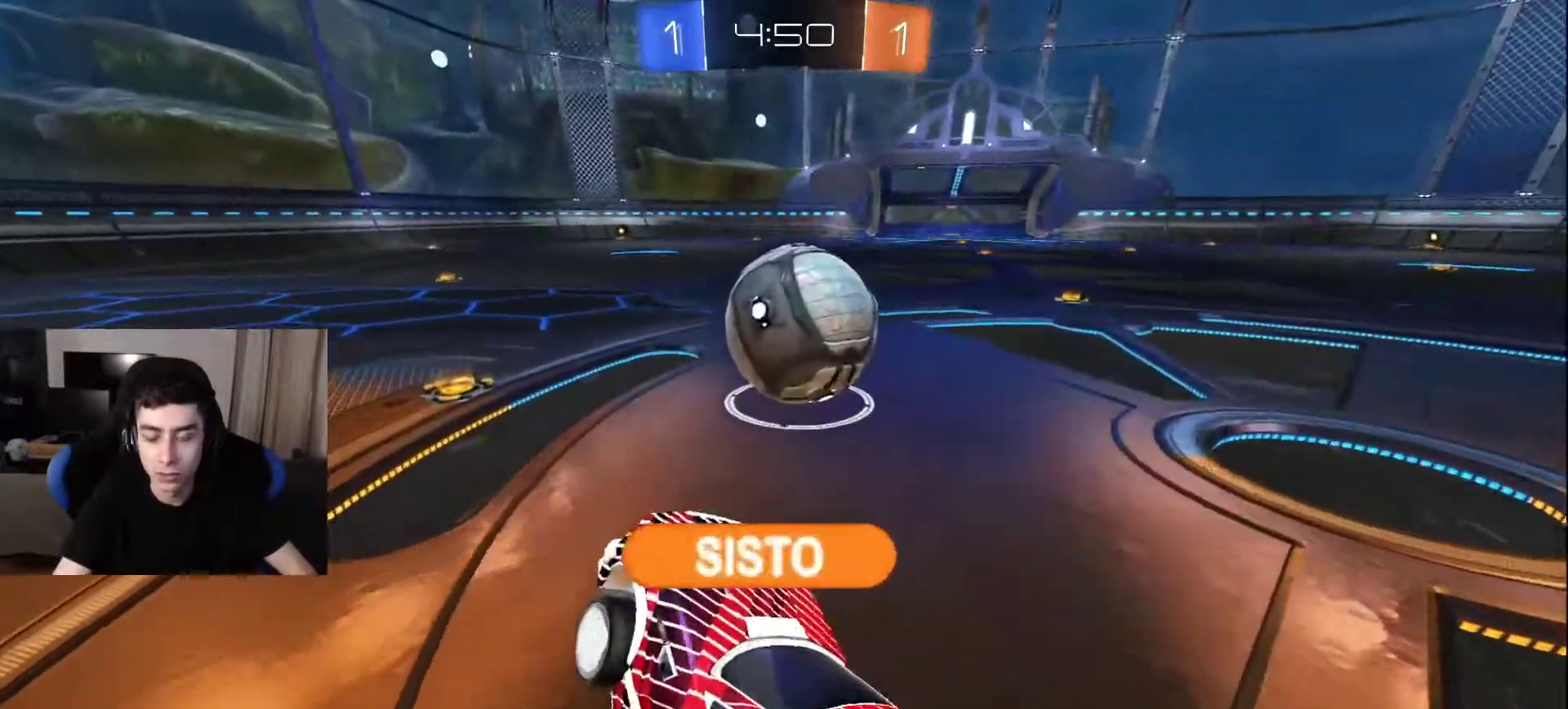
{"buttons": [], "left_stick": "up-right", "right_stick": "center", "events": [[33, "left_stick", "center"], [100, "L2", "down"], [167, "left_stick", "up"], [350, "left_stick", "up-right"], [483, "L2", "up"]]}
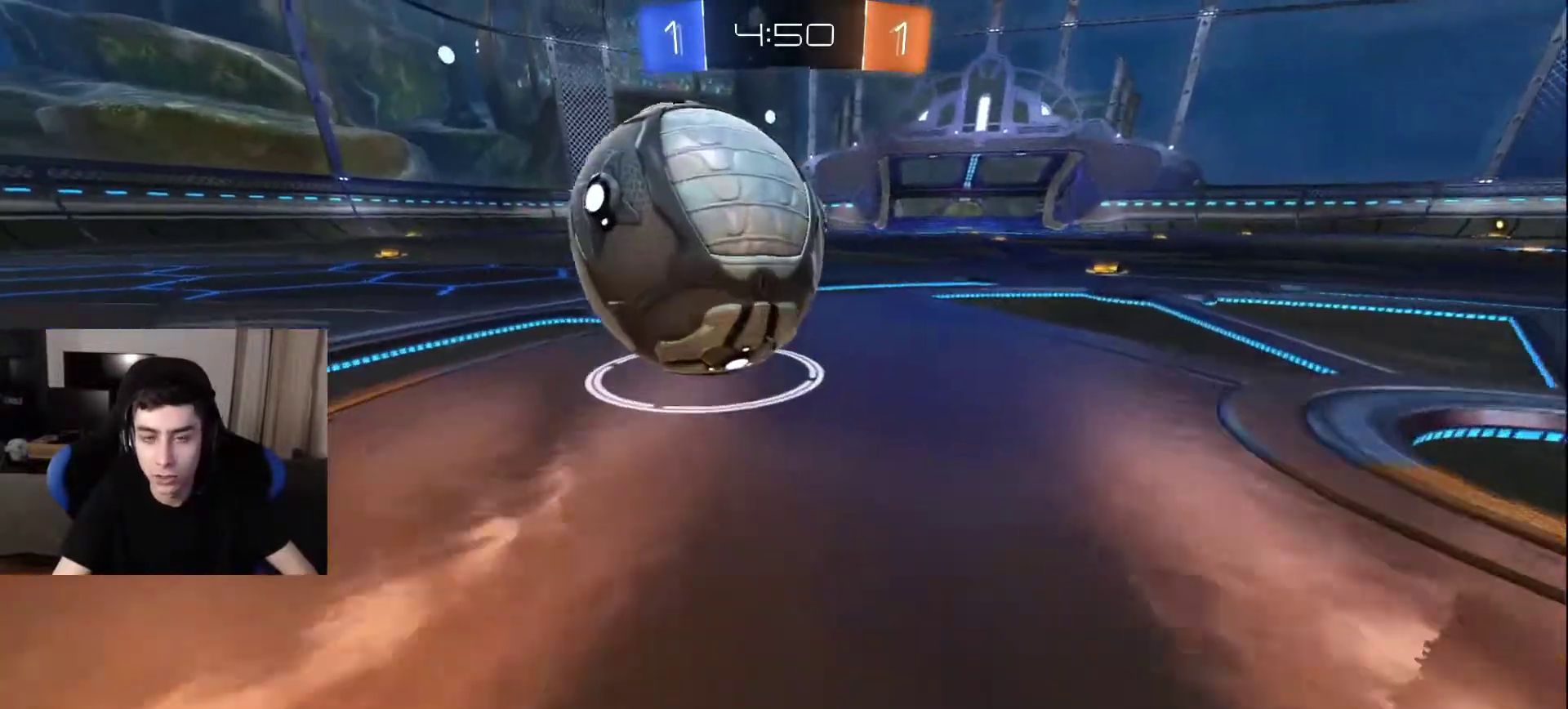
{"buttons": [], "left_stick": "up", "right_stick": "up-left", "events": [[17, "left_stick", "center"], [167, "right_stick", "down-left"], [267, "left_stick", "up-left"], [300, "right_stick", "left"], [383, "left_stick", "up"], [467, "right_stick", "up-left"]]}
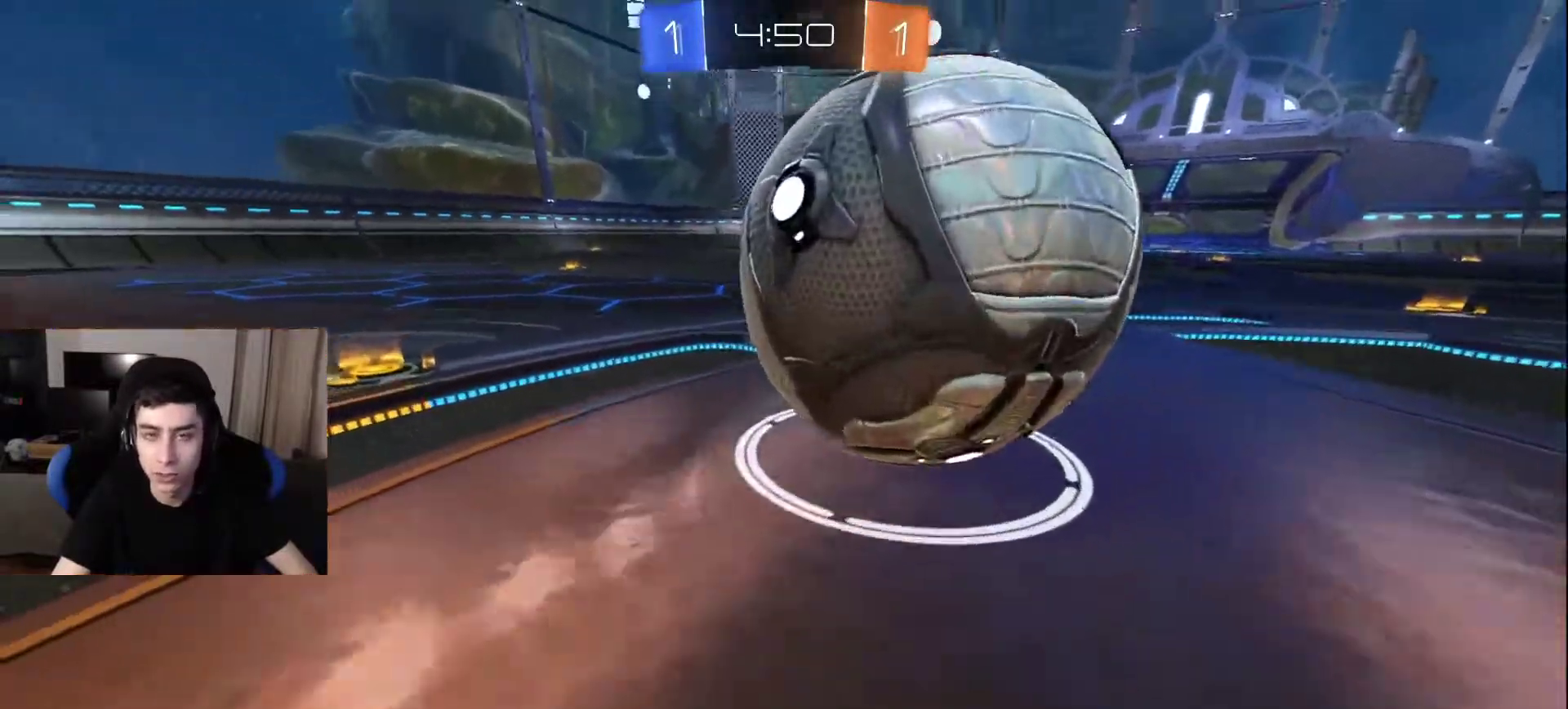
{"buttons": [], "left_stick": "up", "right_stick": "center", "events": [[67, "right_stick", "center"]]}
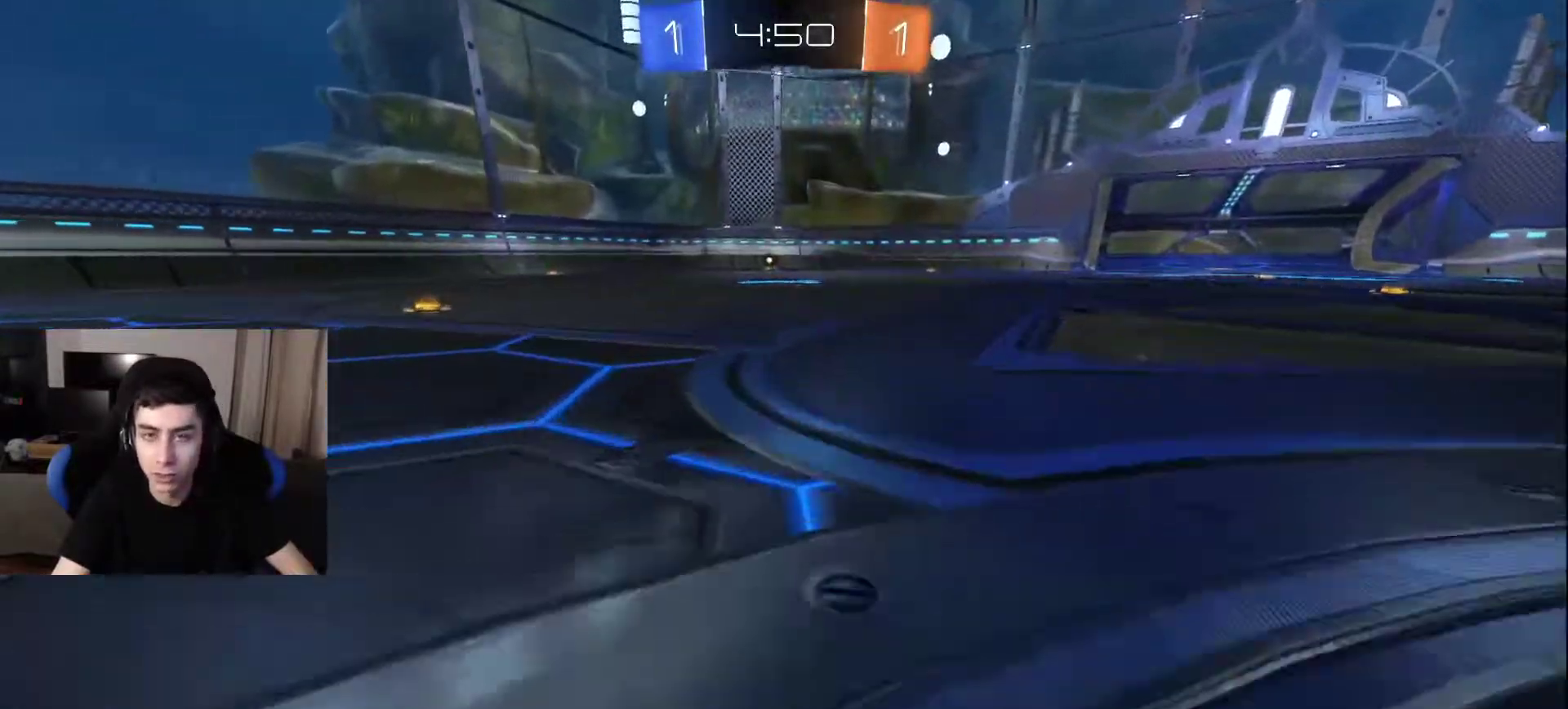
{"buttons": [], "left_stick": "down-left", "right_stick": "center", "events": [[250, "left_stick", "down-left"]]}
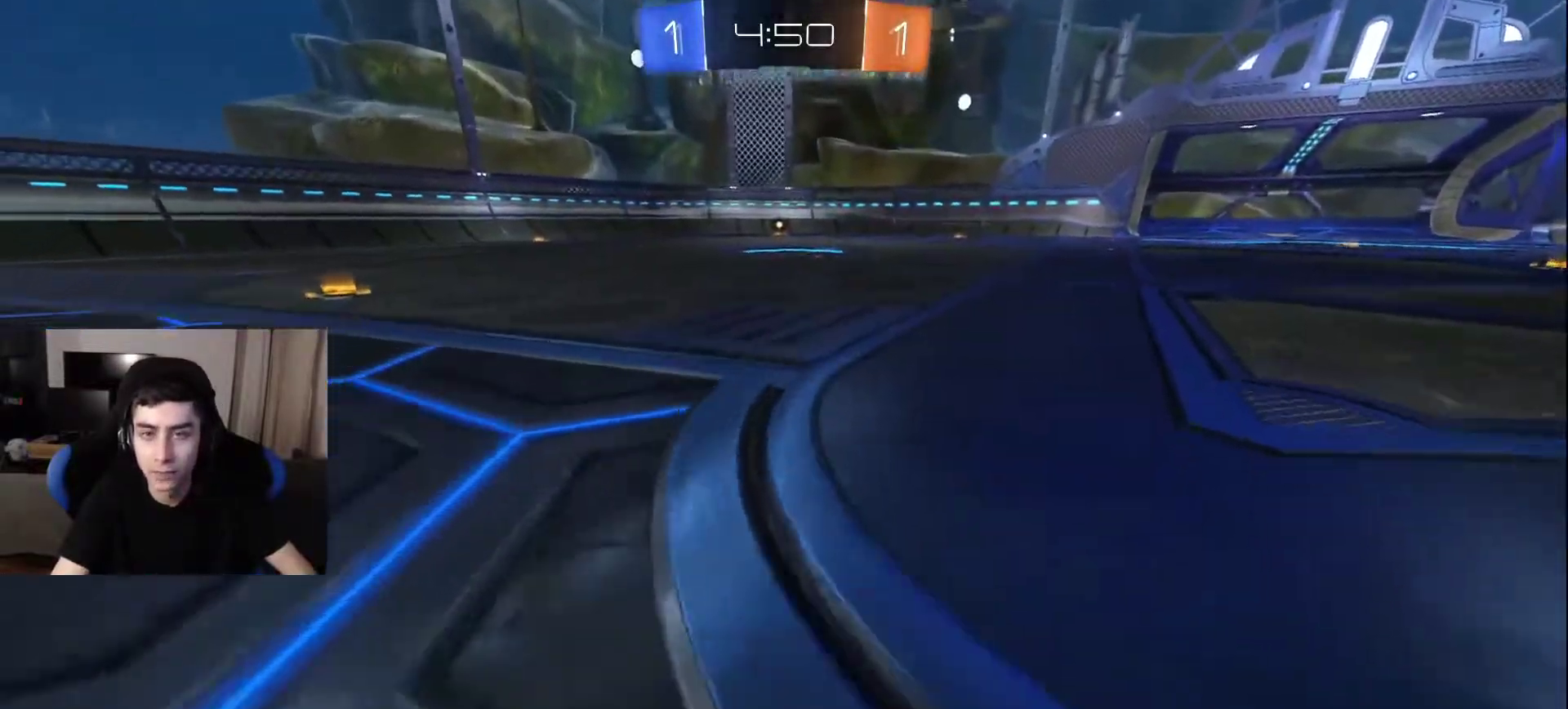
{"buttons": [], "left_stick": "down-left", "right_stick": "right", "events": [[100, "right_stick", "down"], [333, "right_stick", "right"]]}
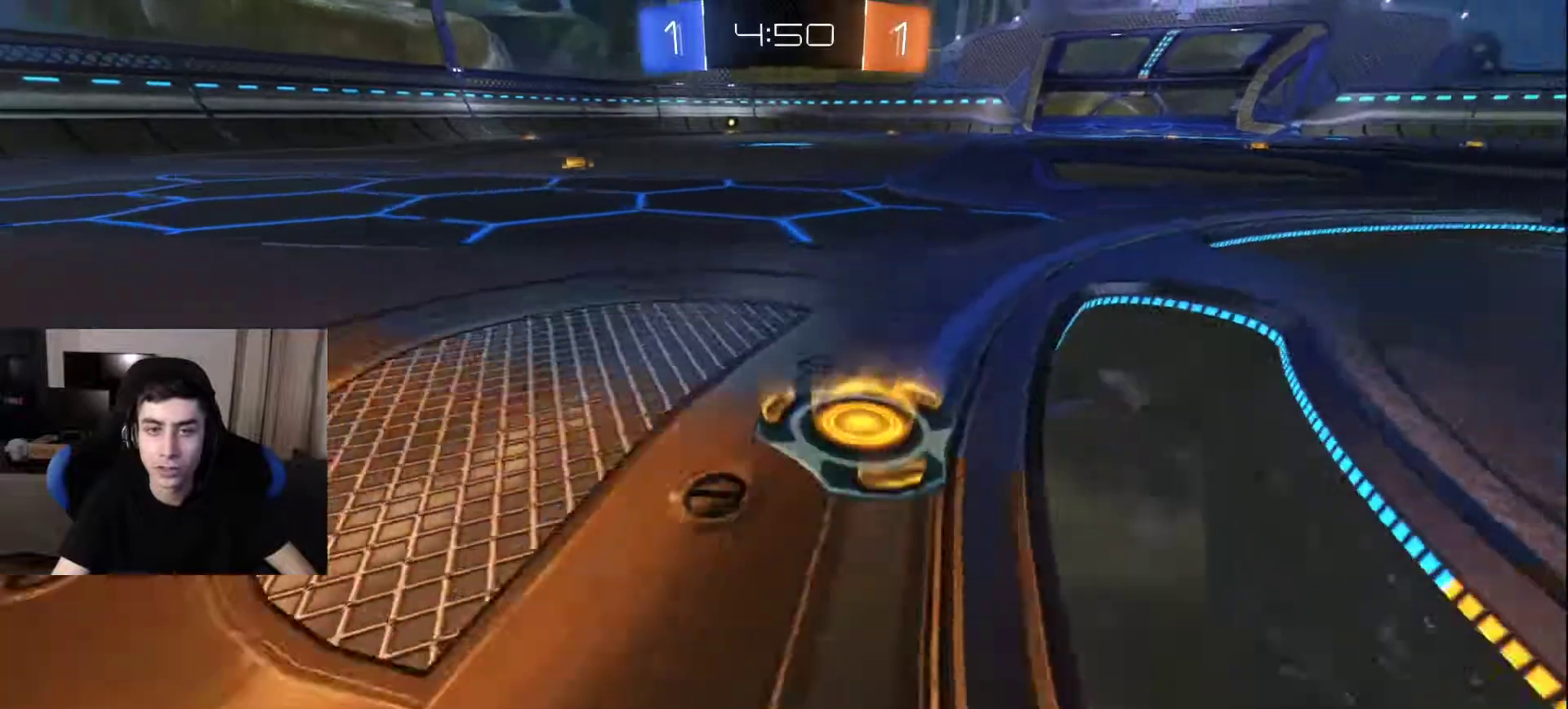
{"buttons": ["L2"], "left_stick": "up", "right_stick": "down", "events": [[83, "left_stick", "center"], [183, "right_stick", "center"], [267, "left_stick", "up"], [367, "right_stick", "down"], [433, "L2", "down"]]}
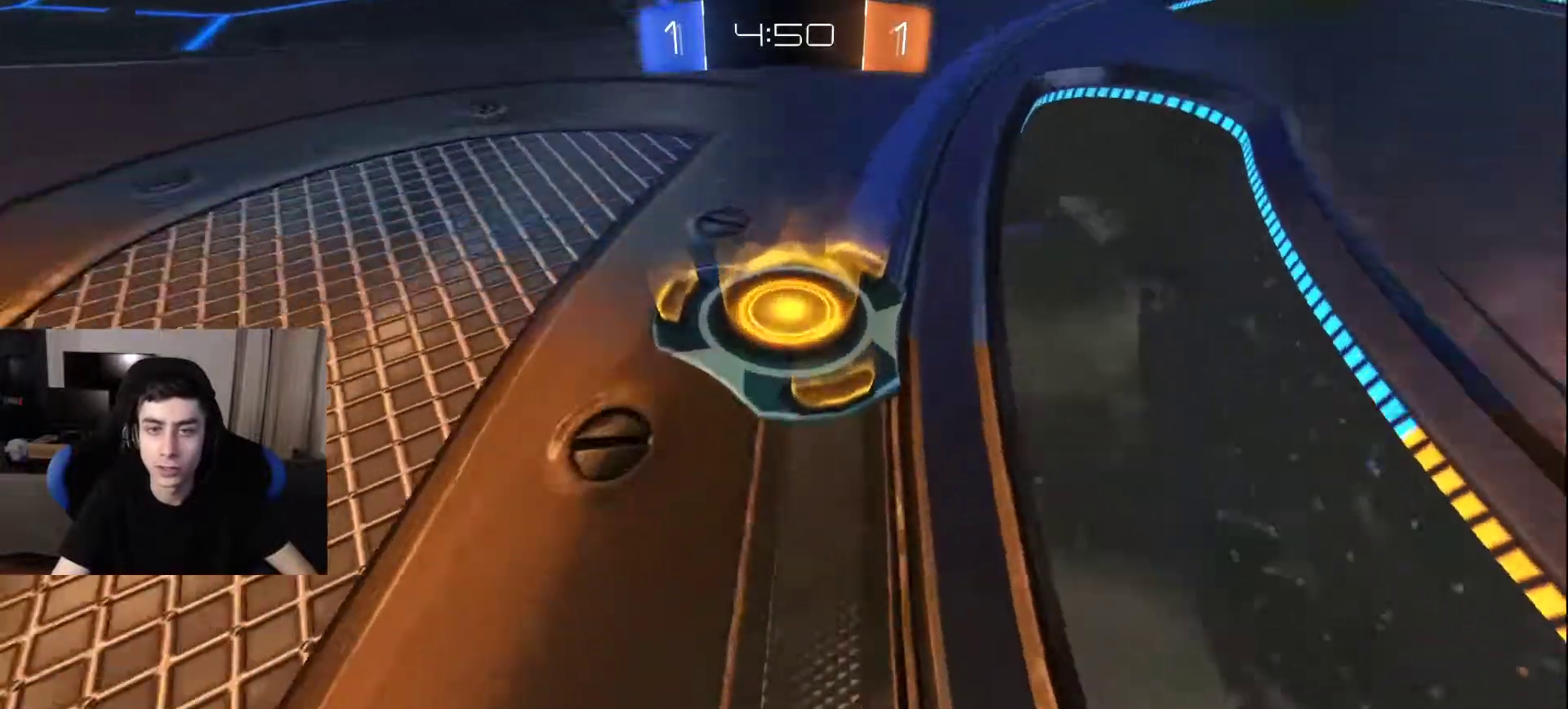
{"buttons": [], "left_stick": "up-left", "right_stick": "center", "events": [[100, "right_stick", "up"], [117, "left_stick", "up-left"], [150, "L2", "up"], [250, "left_stick", "left"], [433, "left_stick", "up-left"], [450, "right_stick", "center"]]}
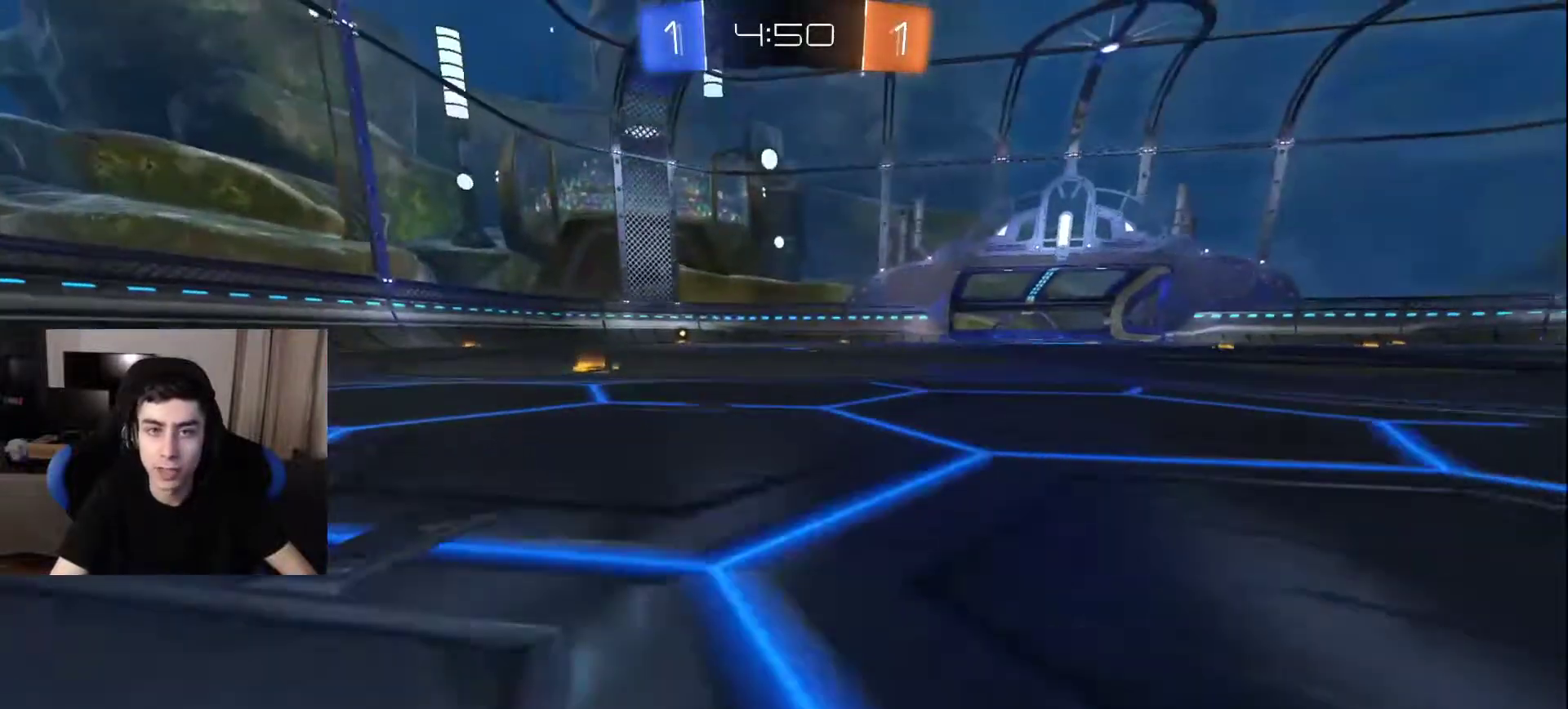
{"buttons": [], "left_stick": "left", "right_stick": "right", "events": [[100, "L2", "down"], [133, "right_stick", "down"], [217, "L2", "up"], [317, "right_stick", "right"], [383, "left_stick", "left"]]}
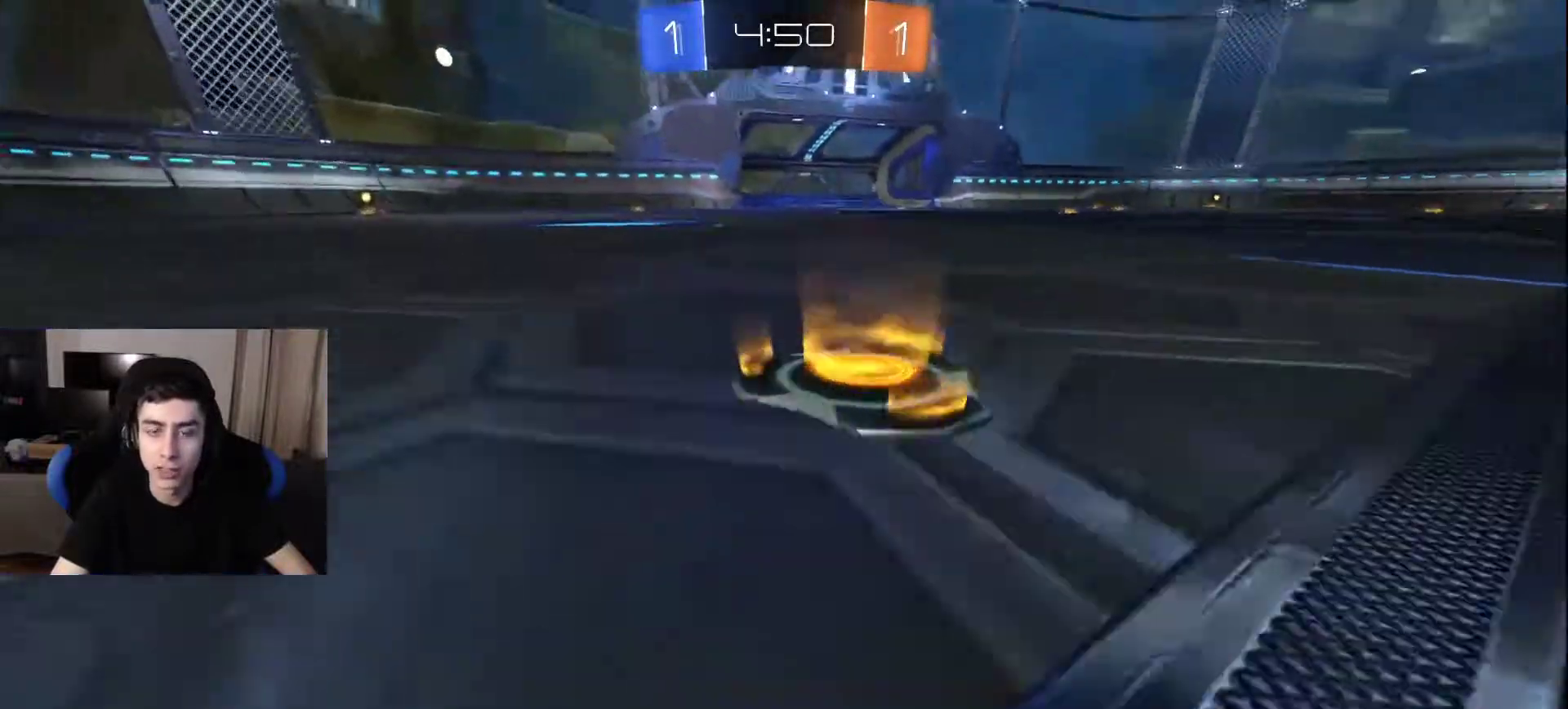
{"buttons": ["R2"], "left_stick": "down-right", "right_stick": "center", "events": [[150, "right_stick", "center"], [200, "R2", "down"], [233, "left_stick", "center"], [283, "left_stick", "down-right"]]}
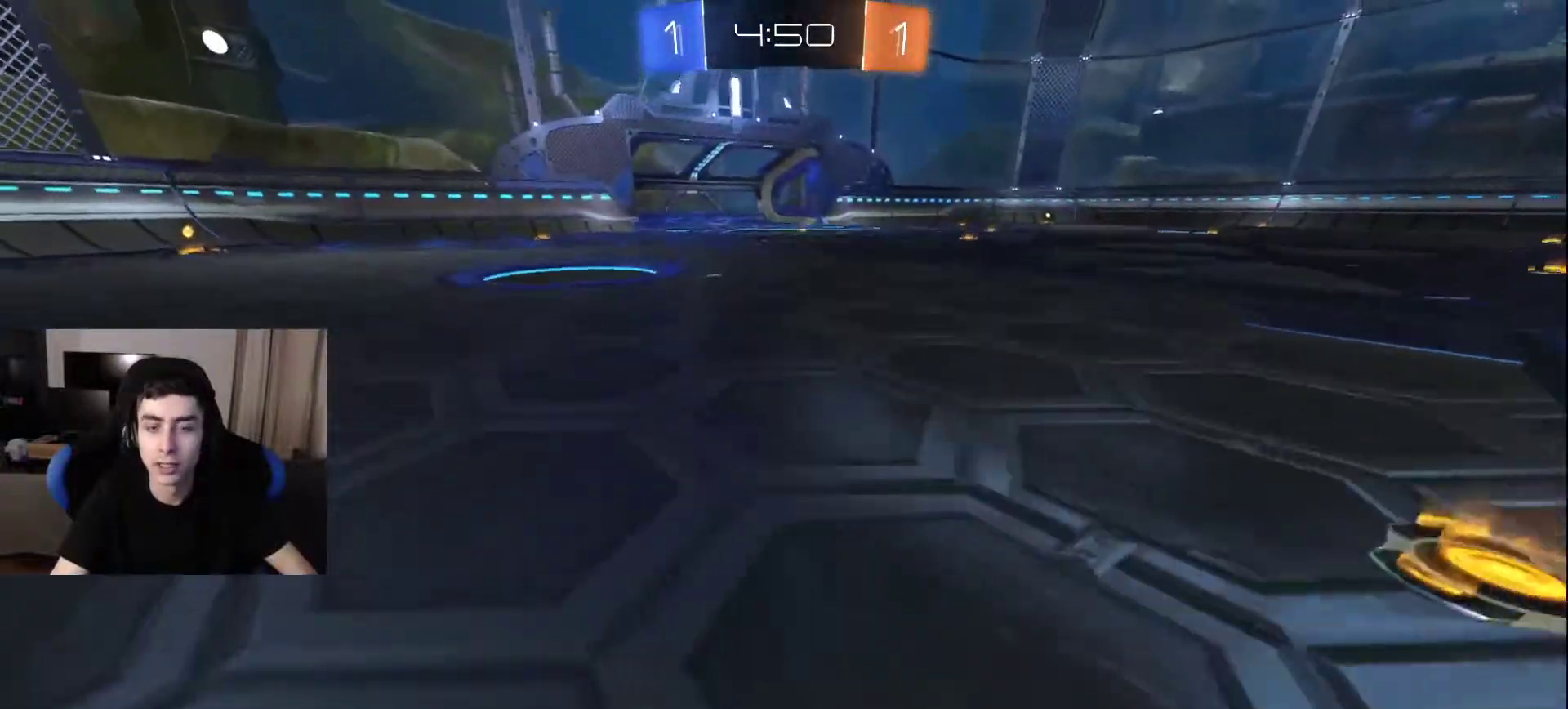
{"buttons": ["TRIANGLE"], "left_stick": "center", "right_stick": "center", "events": [[417, "R2", "up"], [417, "TRIANGLE", "down"], [467, "left_stick", "center"]]}
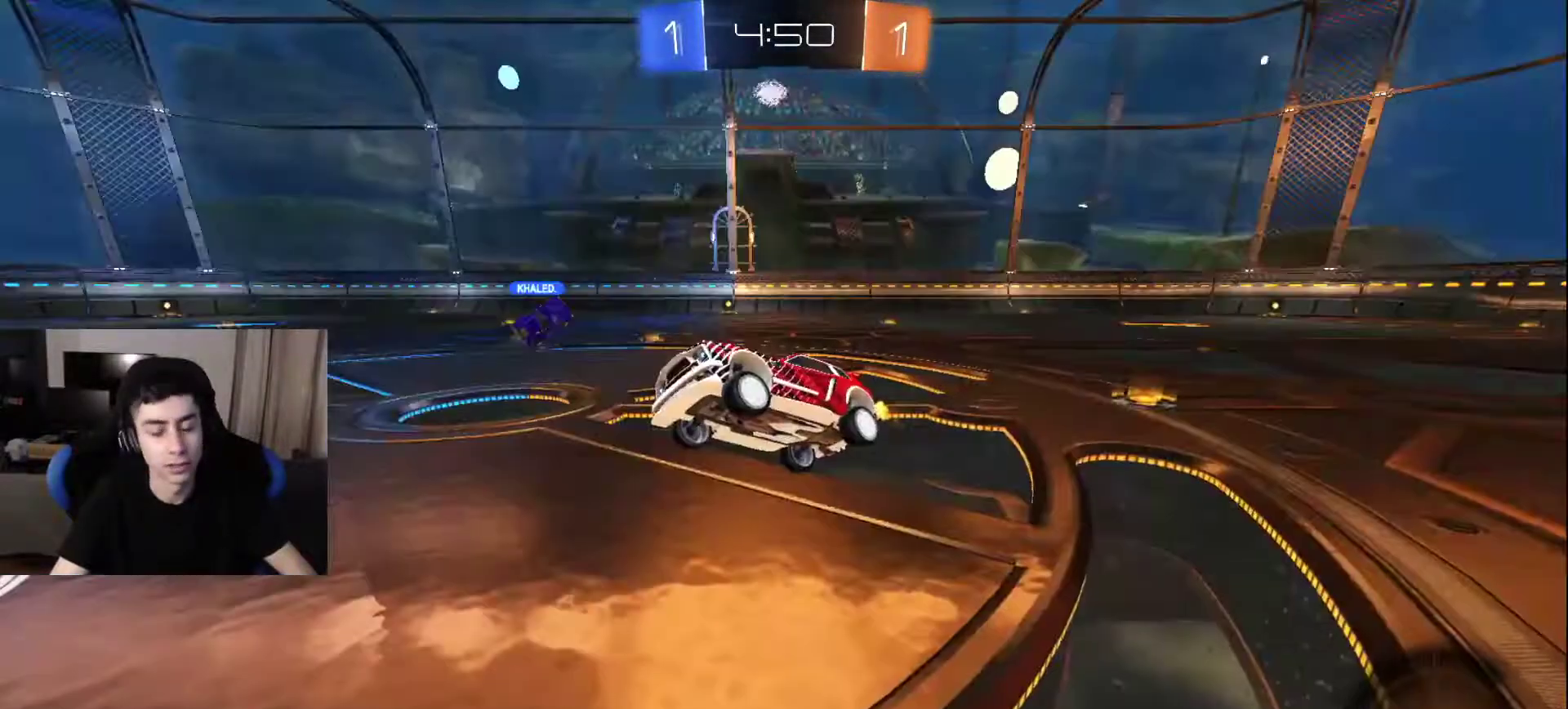
{"buttons": [], "left_stick": "center", "right_stick": "center", "events": [[17, "TRIANGLE", "up"], [50, "TRIANGLE", "down"], [150, "TRIANGLE", "up"], [200, "TRIANGLE", "down"], [300, "TRIANGLE", "up"]]}
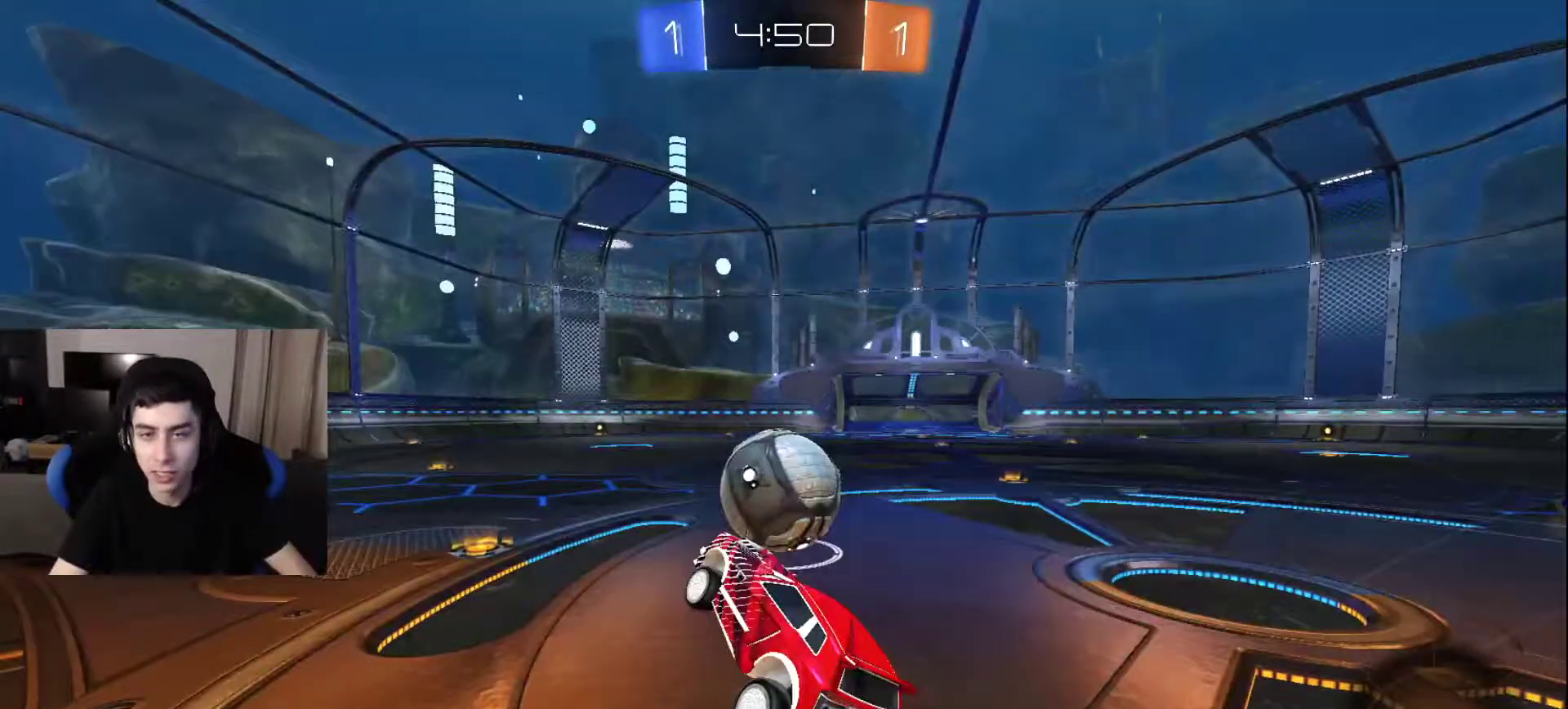
{"buttons": [], "left_stick": "center", "right_stick": "center", "events": [[133, "SQUARE", "down"], [267, "SQUARE", "up"]]}
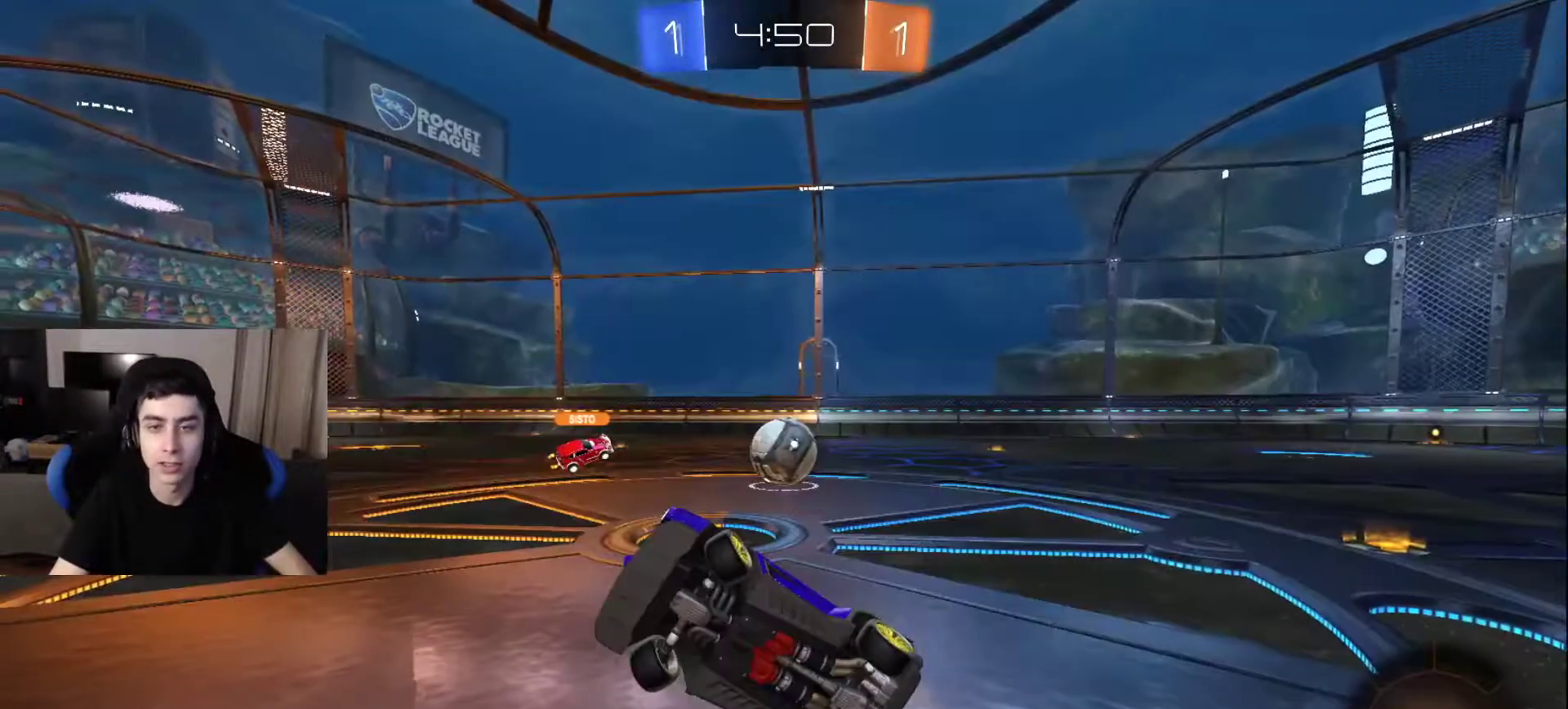
{"buttons": [], "left_stick": "center", "right_stick": "center", "events": [[267, "CROSS", "down"], [350, "CROSS", "up"]]}
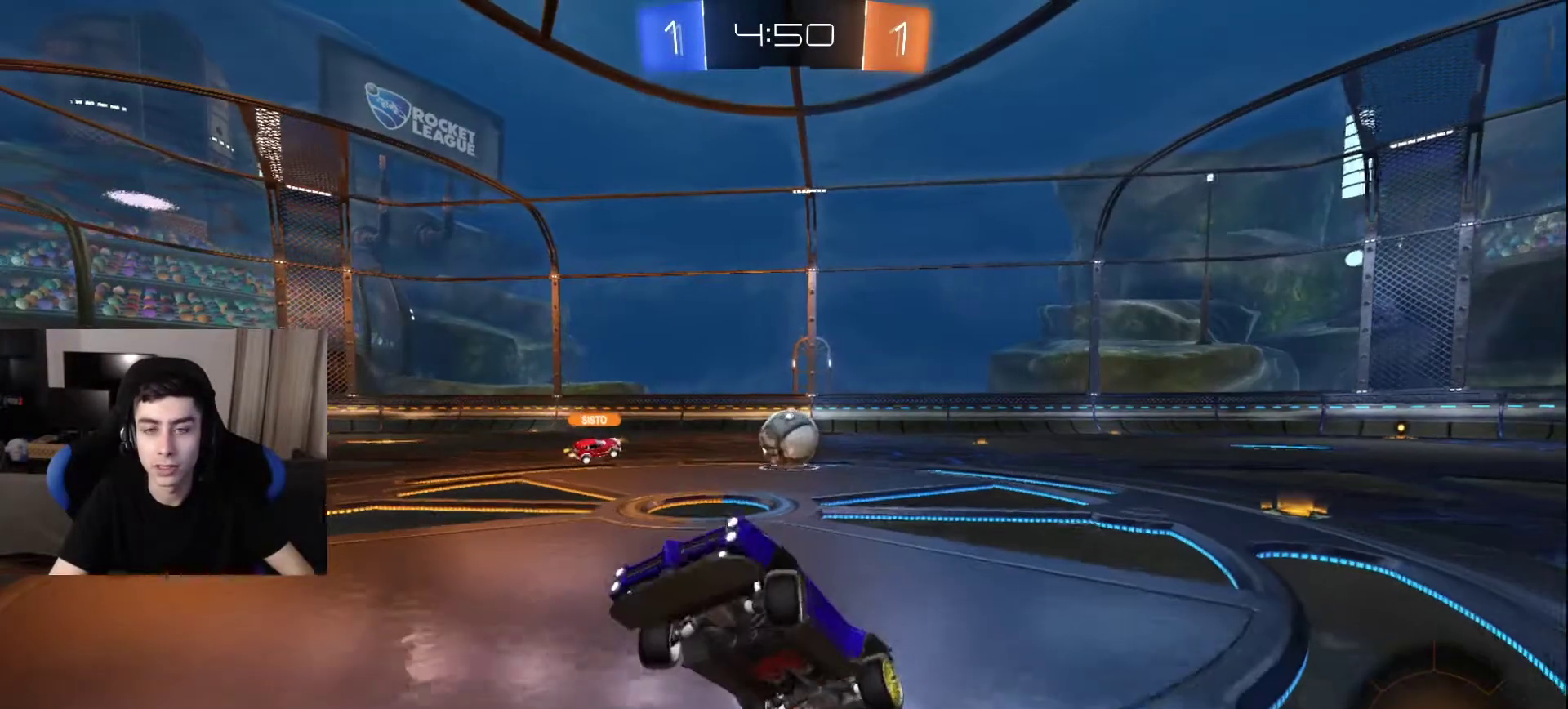
{"buttons": [], "left_stick": "center", "right_stick": "center", "events": []}
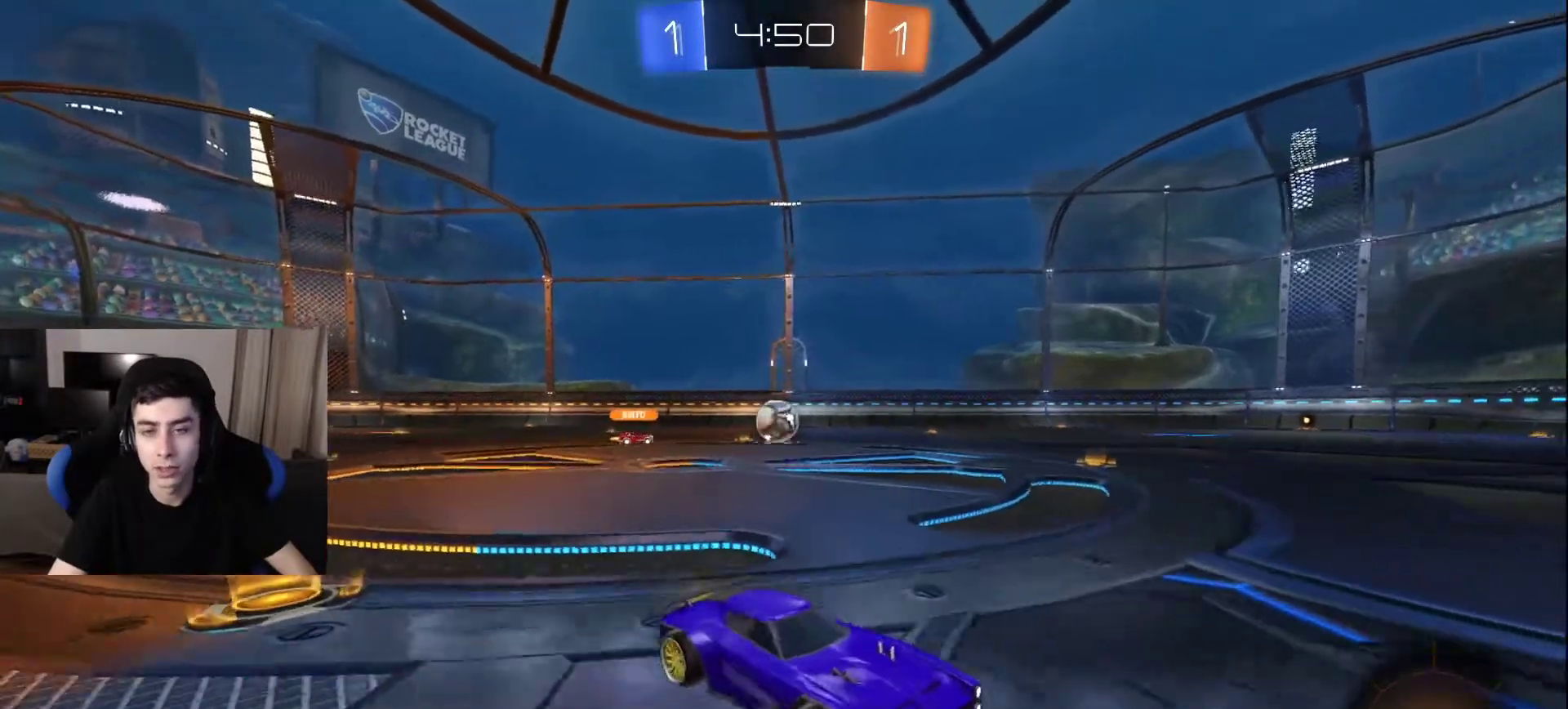
{"buttons": [], "left_stick": "center", "right_stick": "center", "events": []}